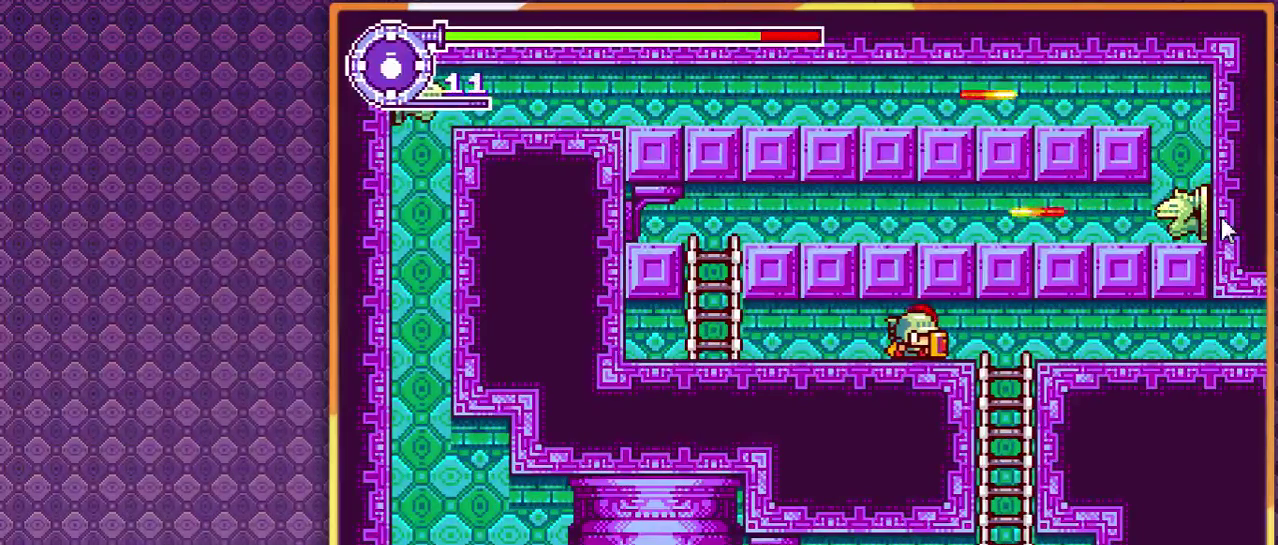
Gameplay with a controller; each line is a JSON object with the inputs held at the frame after it. "events" lists button and stick changes between this image and that frame as [ms after this image, input, new state], when the widget could be followed in between. Not read: DPAD_LEFT L3 R3.
{"buttons": ["DPAD_DOWN"], "events": [[67, "DPAD_RIGHT", "down"], [367, "DPAD_DOWN", "down"], [367, "DPAD_RIGHT", "up"]]}
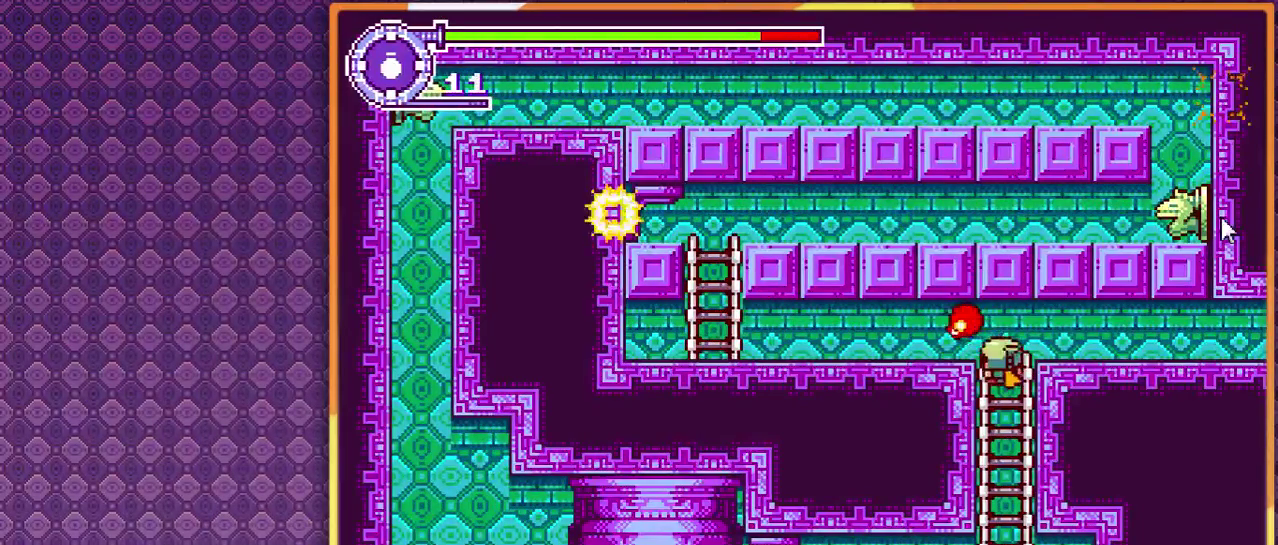
{"buttons": [], "events": [[133, "DPAD_DOWN", "up"]]}
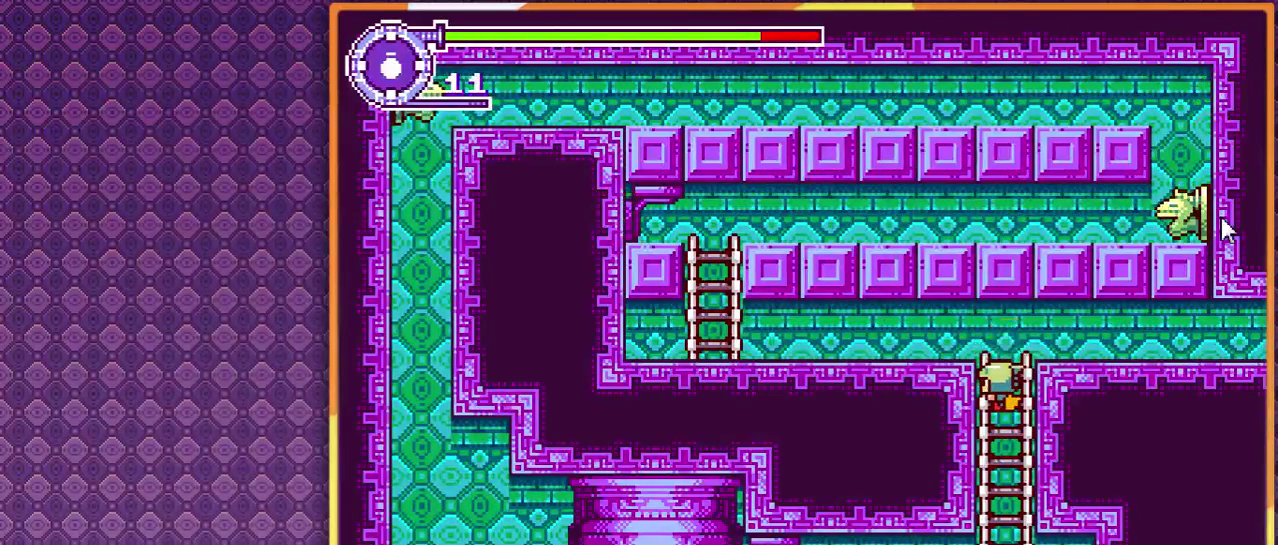
{"buttons": [], "events": [[333, "DPAD_RIGHT", "down"], [467, "DPAD_RIGHT", "up"]]}
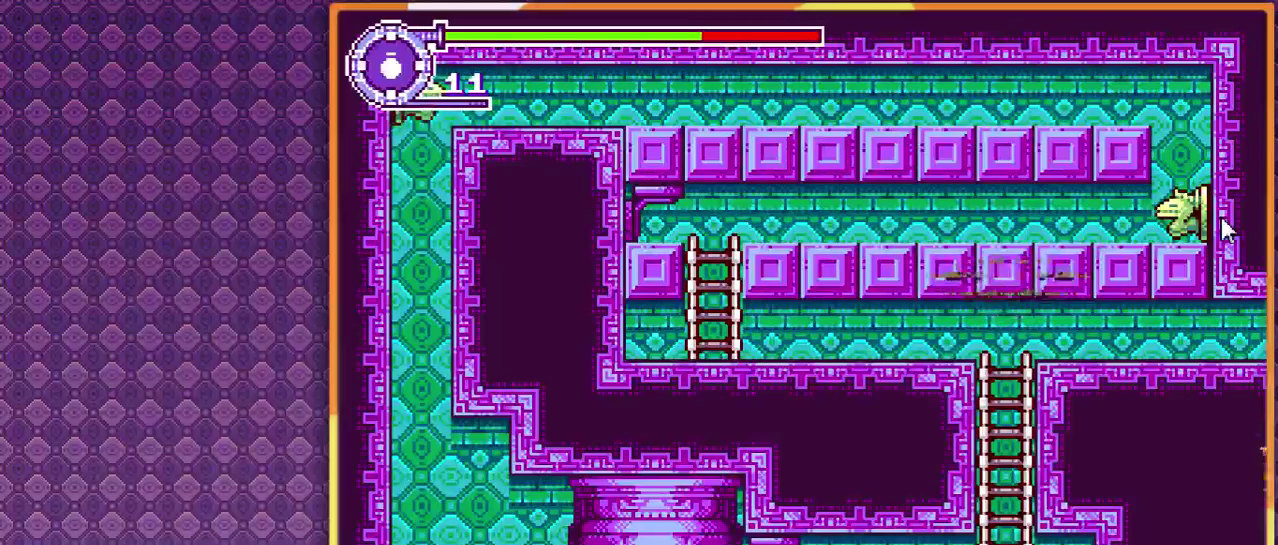
{"buttons": [], "events": [[200, "DPAD_RIGHT", "down"], [367, "DPAD_RIGHT", "up"]]}
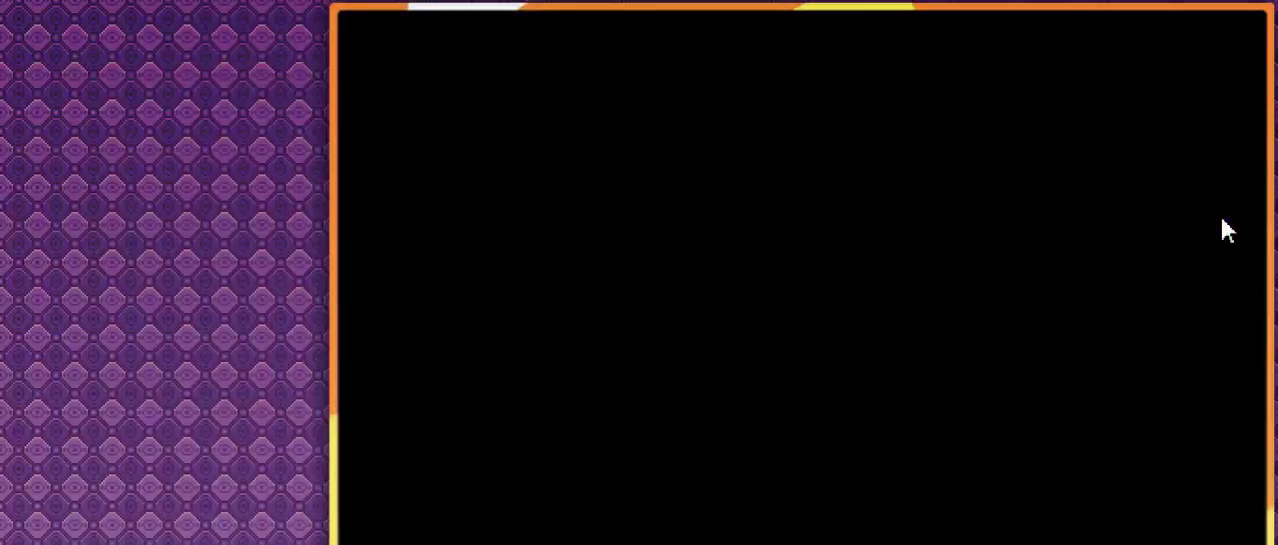
{"buttons": ["DPAD_RIGHT"], "events": [[67, "DPAD_RIGHT", "down"], [200, "DPAD_RIGHT", "up"], [400, "DPAD_RIGHT", "down"]]}
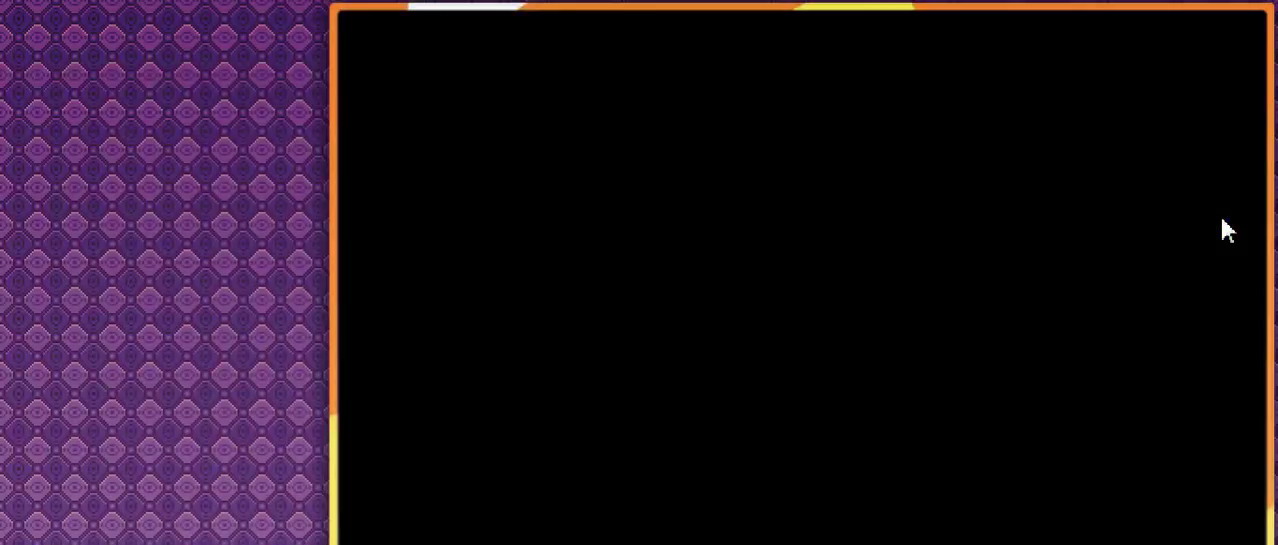
{"buttons": ["DPAD_RIGHT"], "events": [[233, "DPAD_RIGHT", "up"], [400, "DPAD_RIGHT", "down"]]}
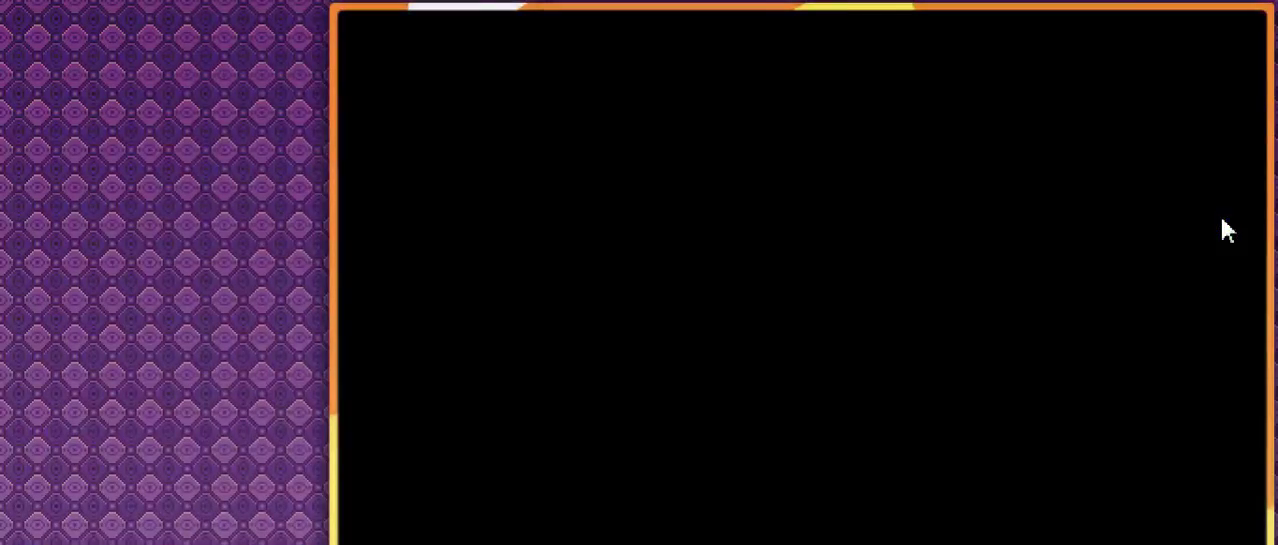
{"buttons": ["DPAD_RIGHT"], "events": [[133, "DPAD_RIGHT", "up"], [300, "DPAD_RIGHT", "down"]]}
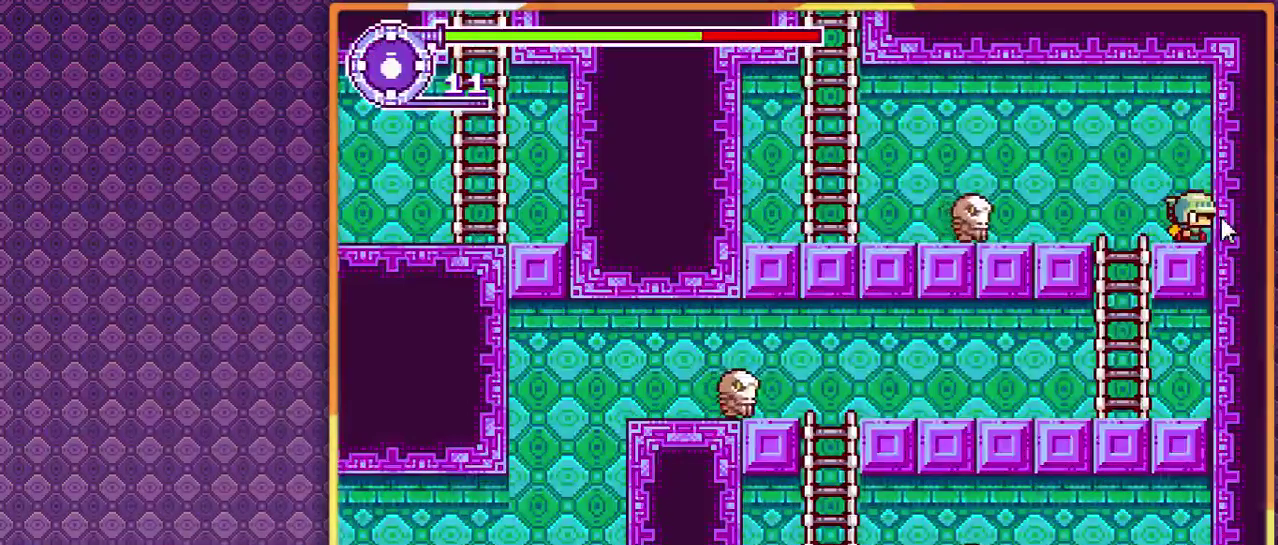
{"buttons": [], "events": [[100, "DPAD_RIGHT", "up"]]}
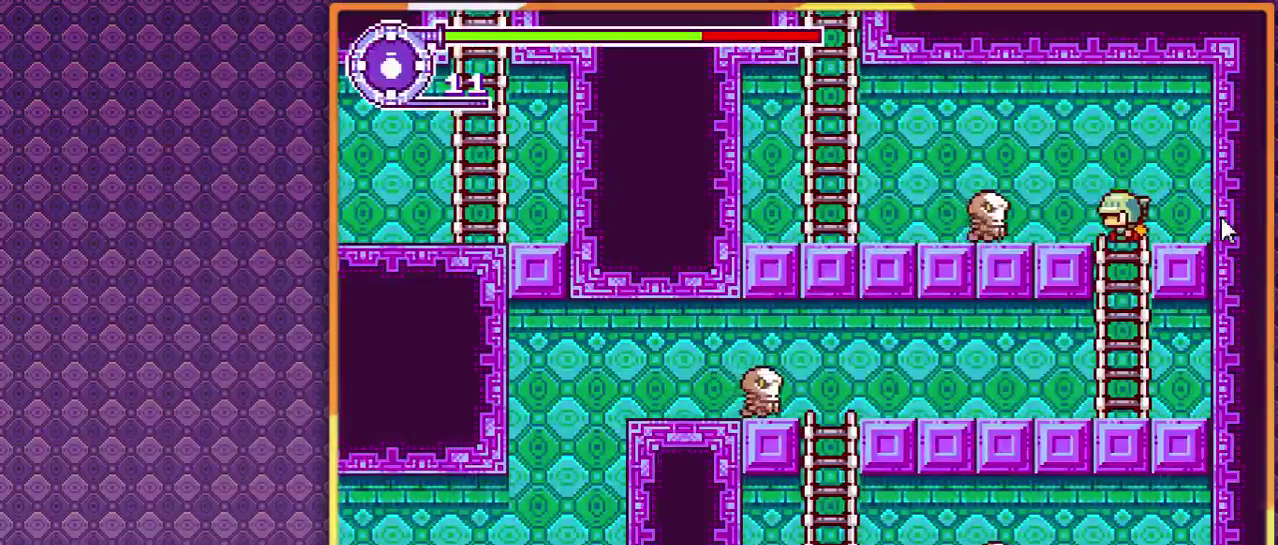
{"buttons": [], "events": []}
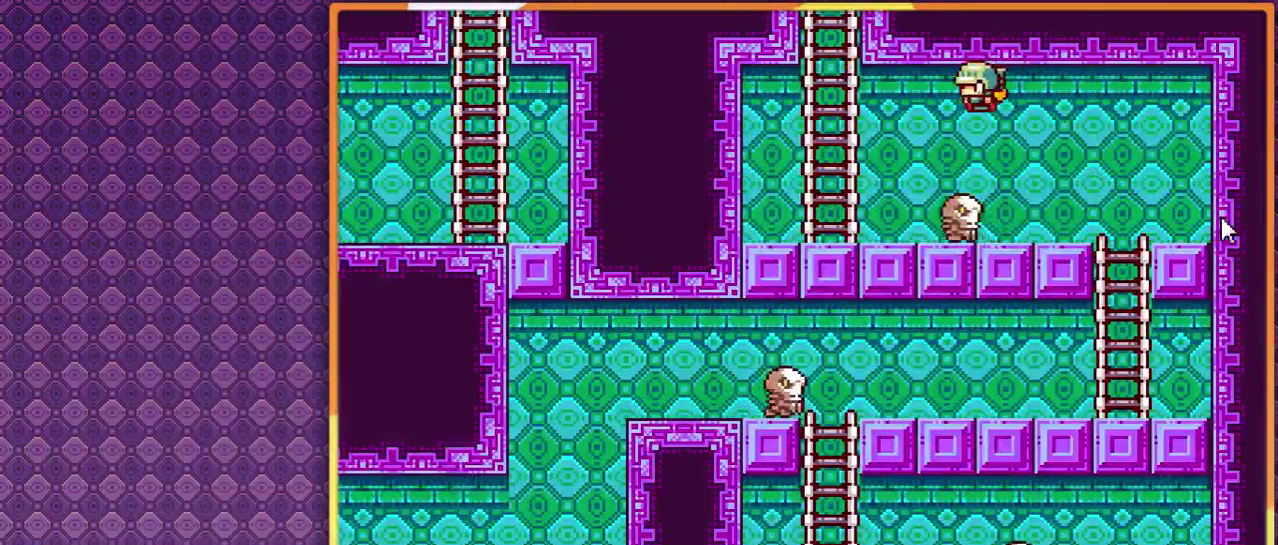
{"buttons": [], "events": []}
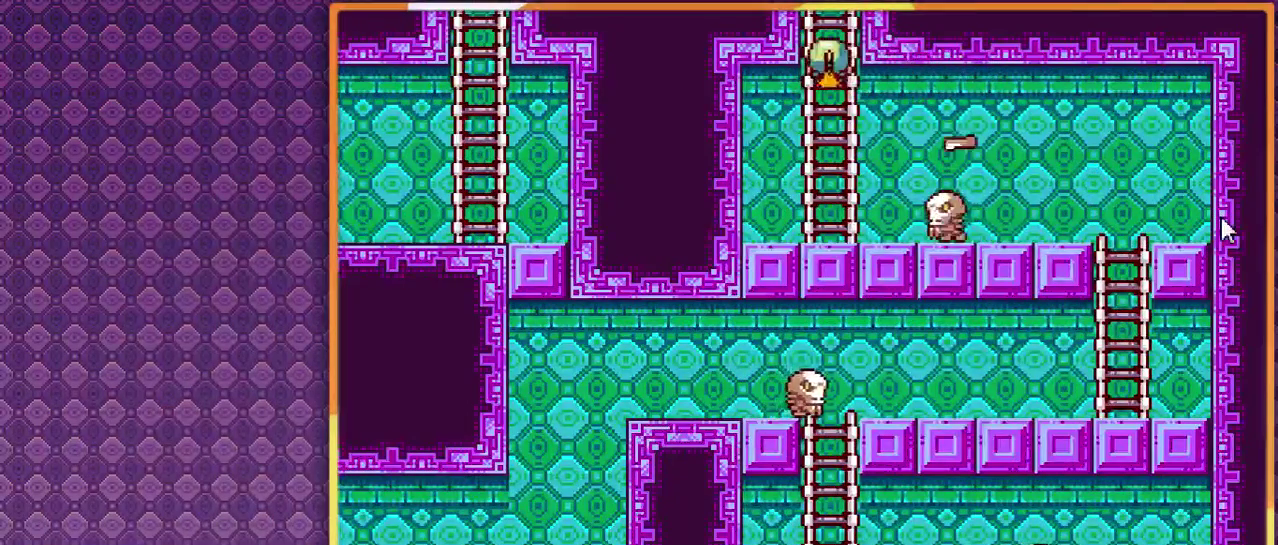
{"buttons": [], "events": []}
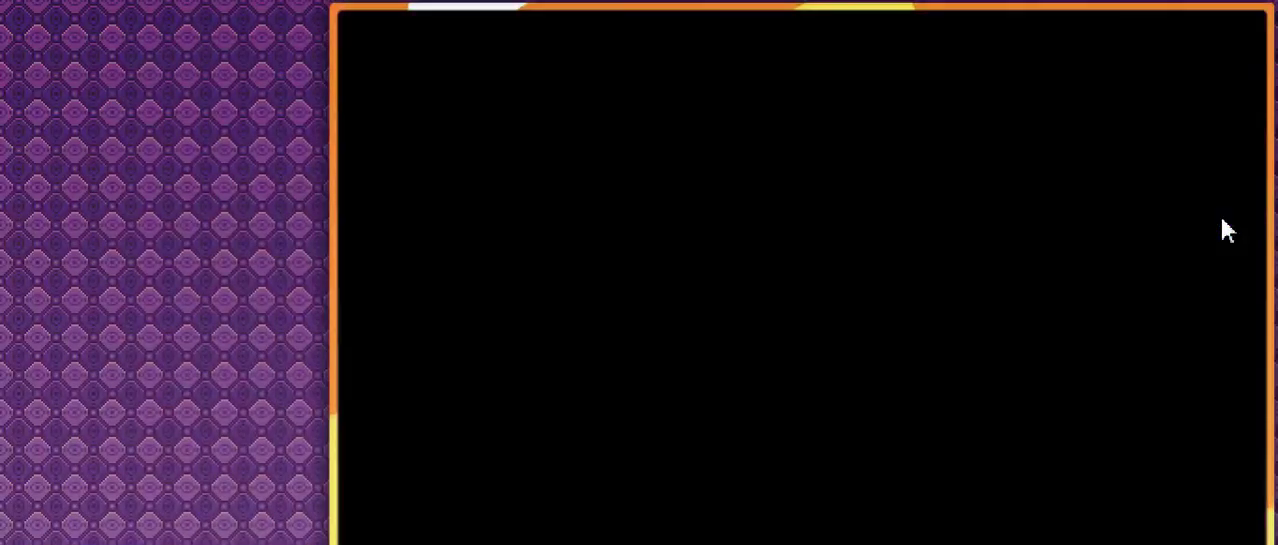
{"buttons": [], "events": []}
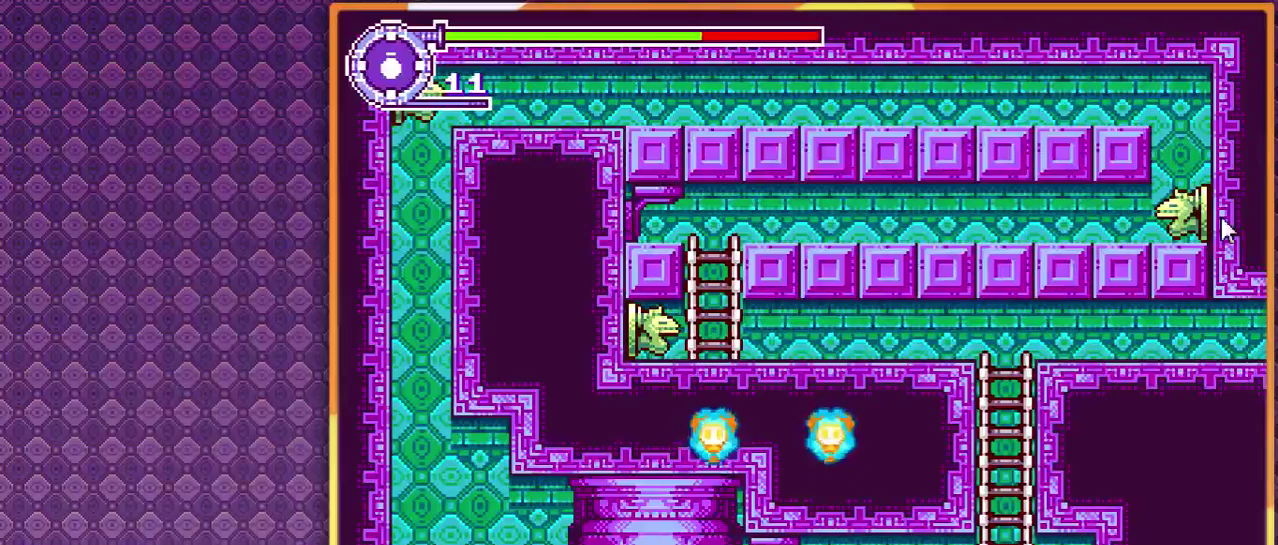
{"buttons": ["DPAD_RIGHT"], "events": [[333, "DPAD_RIGHT", "down"]]}
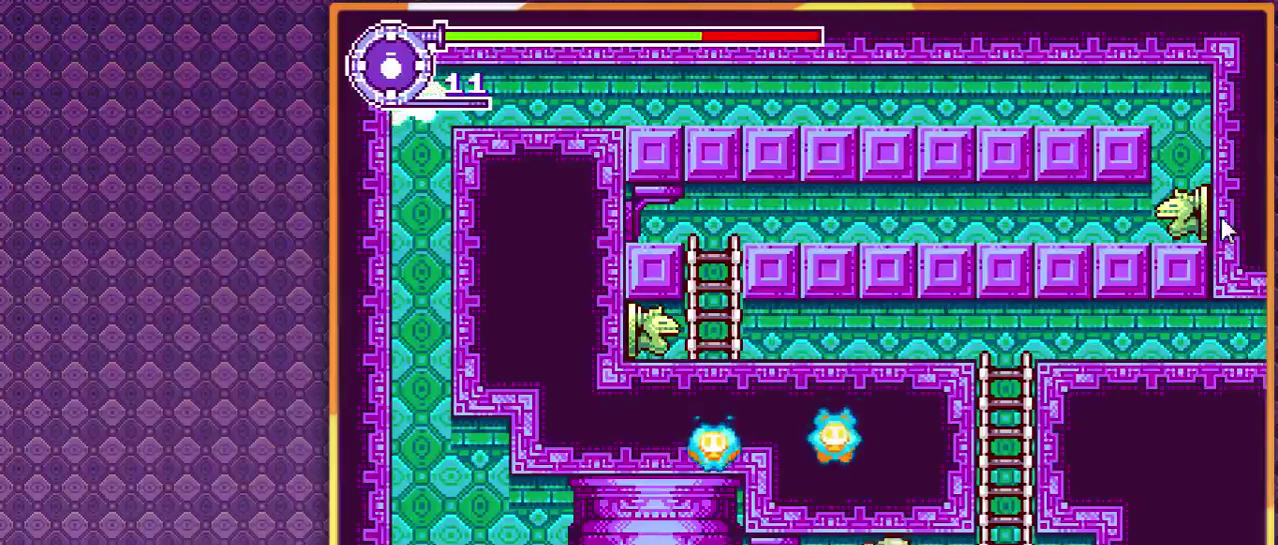
{"buttons": [], "events": [[433, "DPAD_RIGHT", "up"]]}
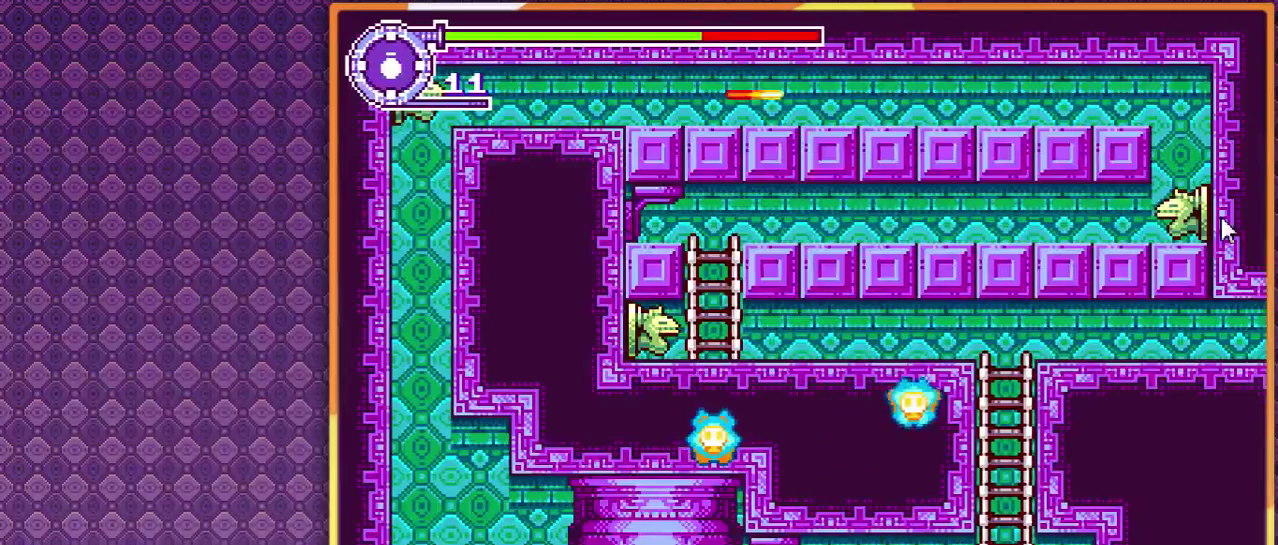
{"buttons": ["DPAD_DOWN"], "events": [[300, "DPAD_DOWN", "down"]]}
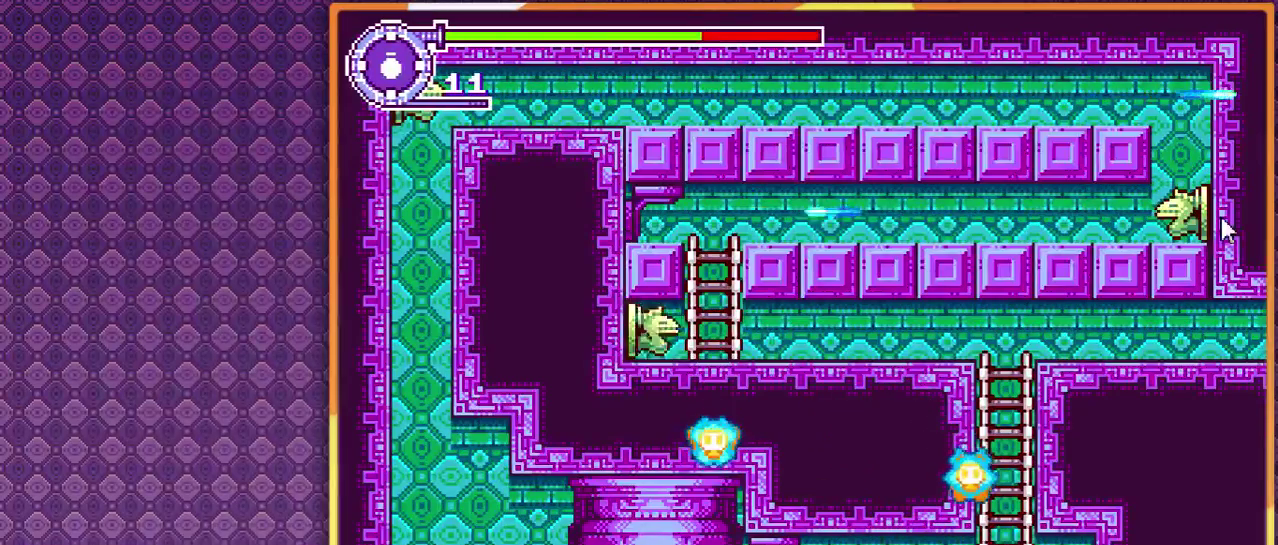
{"buttons": [], "events": [[367, "DPAD_DOWN", "up"]]}
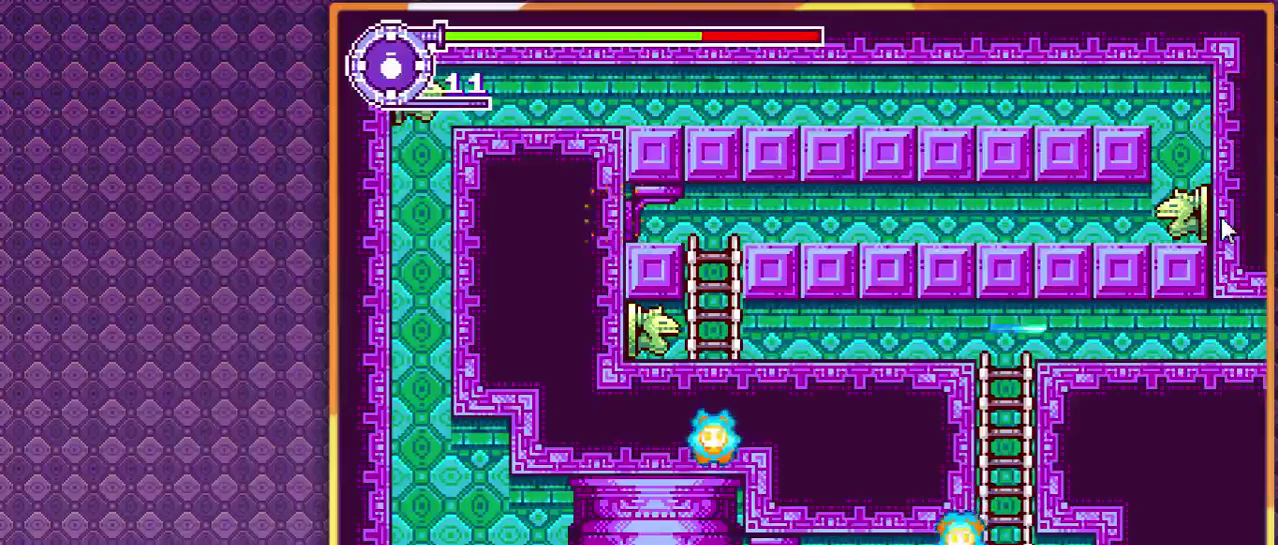
{"buttons": [], "events": [[100, "DPAD_RIGHT", "down"], [200, "DPAD_RIGHT", "up"]]}
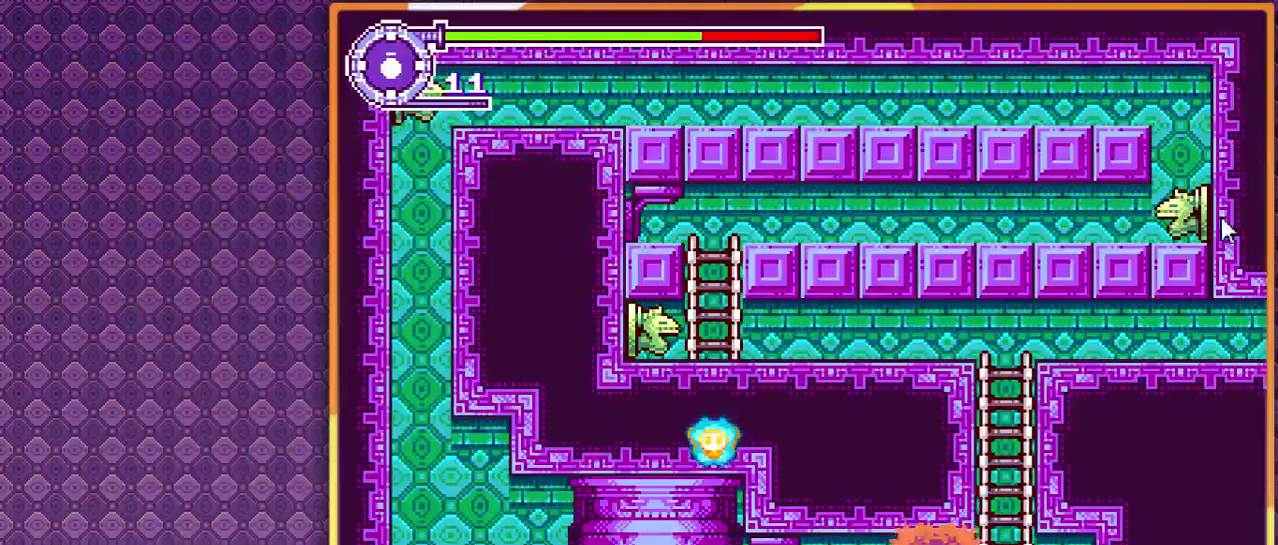
{"buttons": [], "events": [[33, "DPAD_RIGHT", "down"], [233, "DPAD_RIGHT", "up"]]}
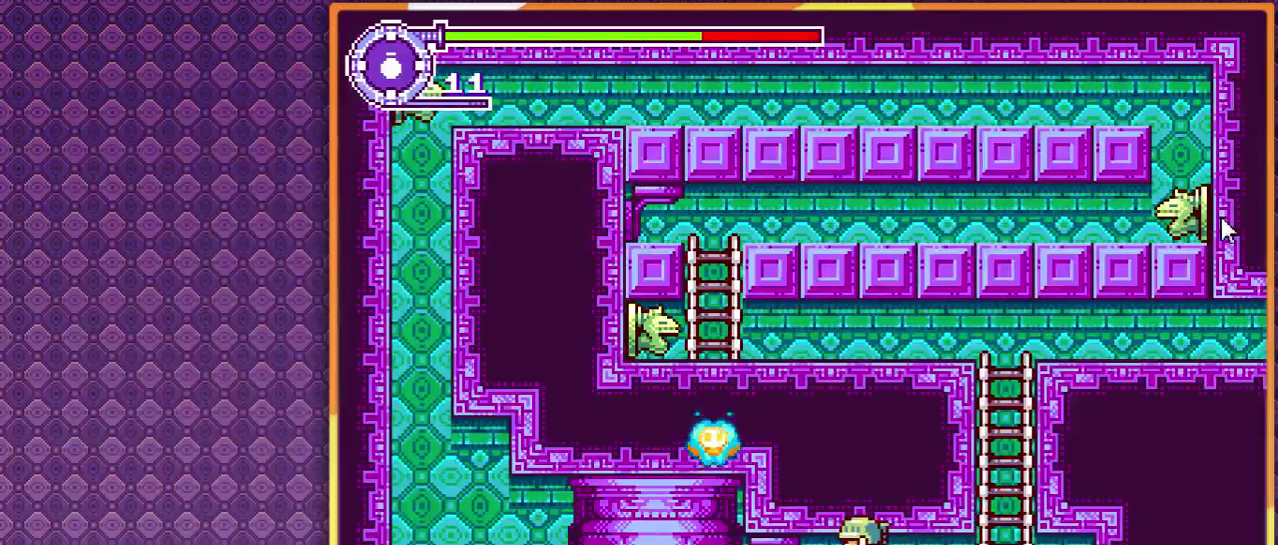
{"buttons": ["DPAD_RIGHT"], "events": [[300, "DPAD_RIGHT", "down"]]}
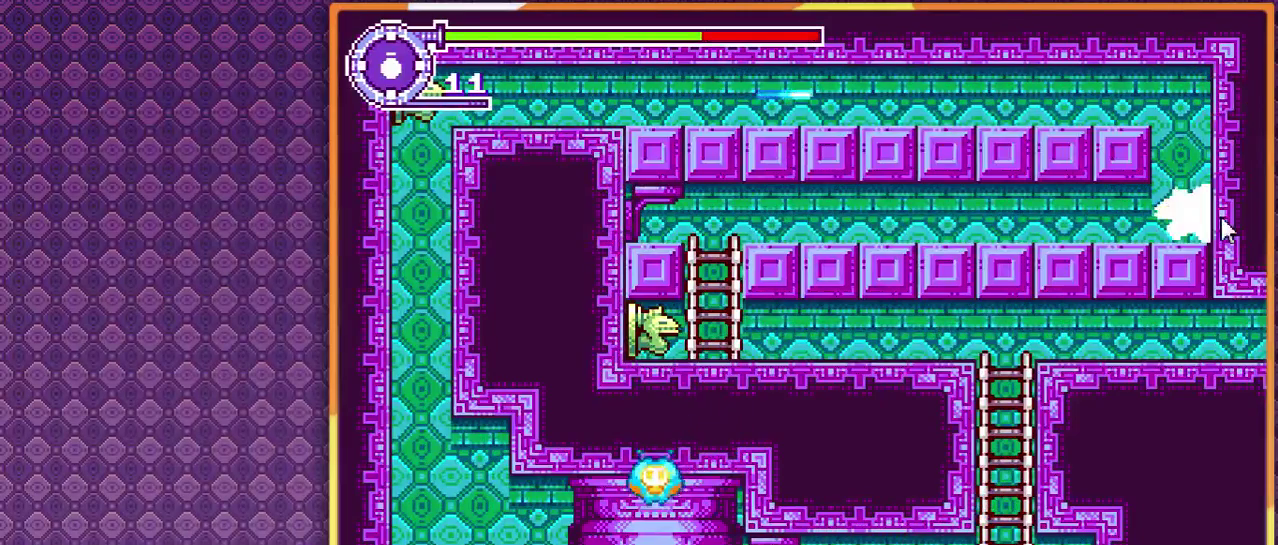
{"buttons": [], "events": [[333, "DPAD_RIGHT", "up"]]}
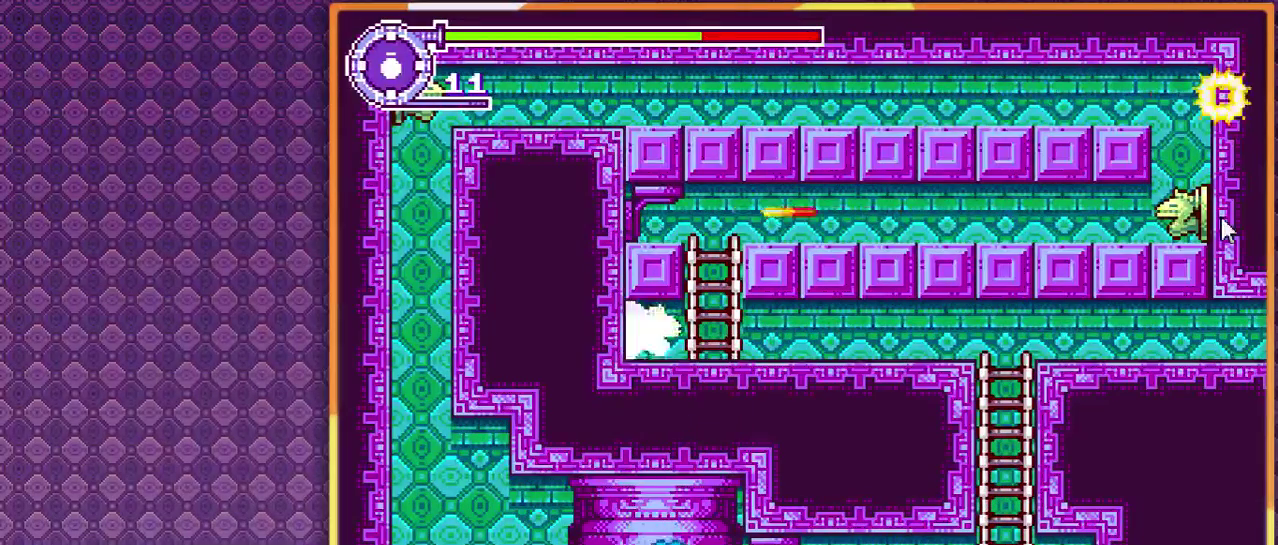
{"buttons": [], "events": []}
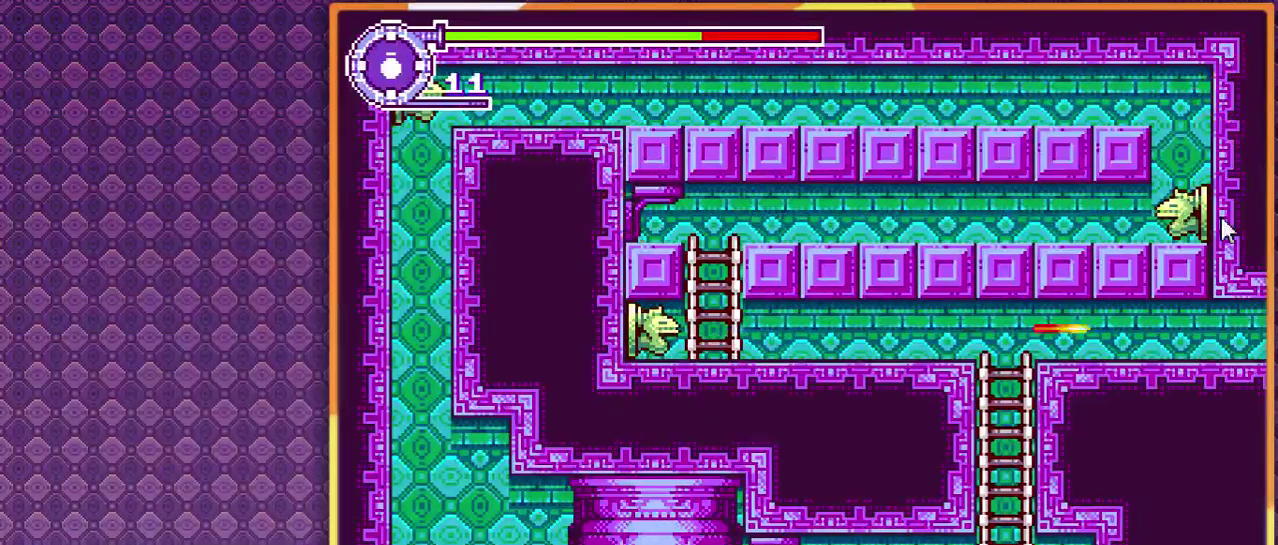
{"buttons": [], "events": []}
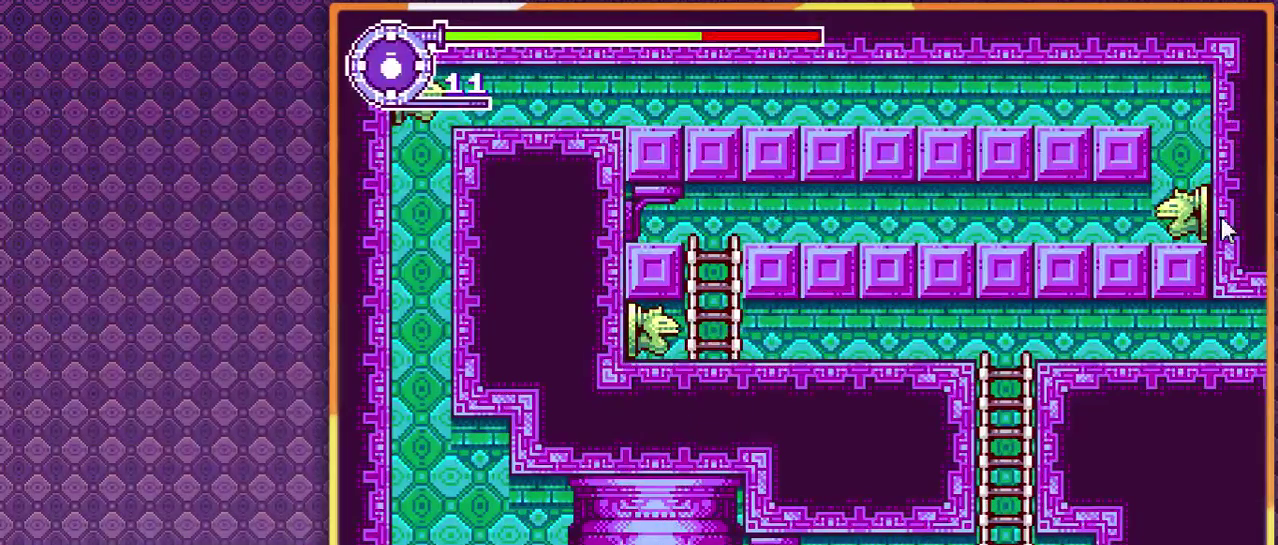
{"buttons": ["DPAD_RIGHT"], "events": [[133, "DPAD_RIGHT", "down"]]}
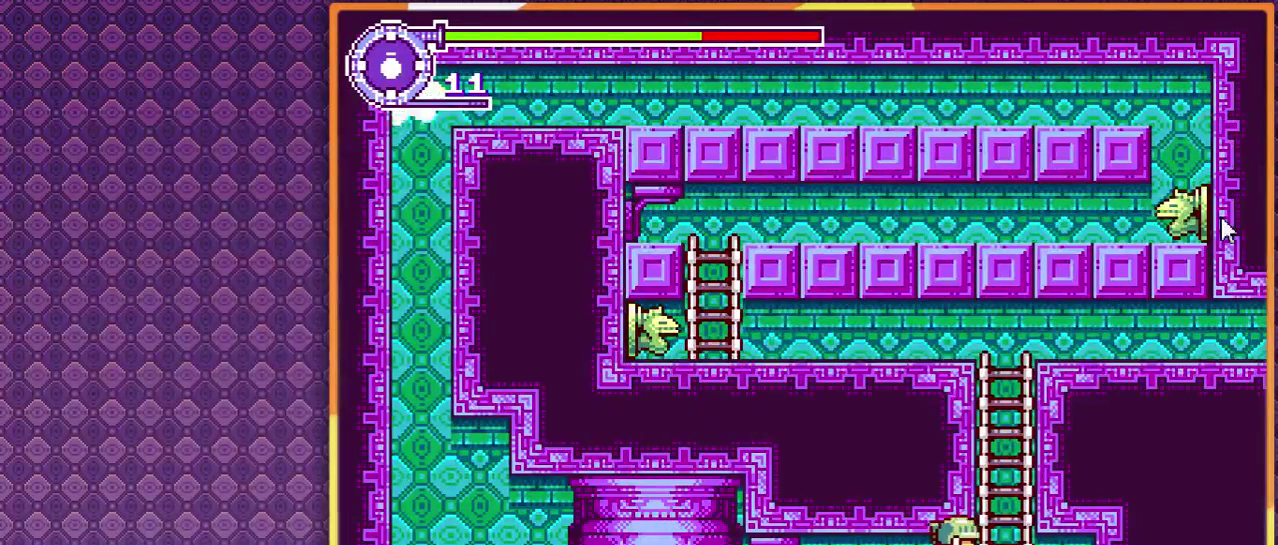
{"buttons": [], "events": [[367, "DPAD_RIGHT", "up"]]}
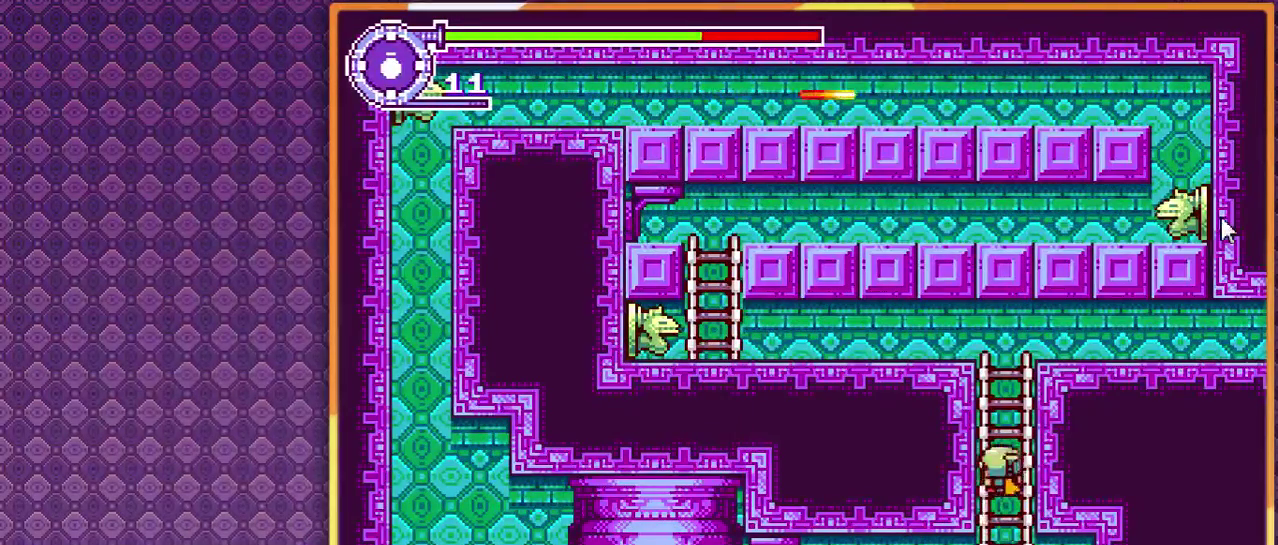
{"buttons": [], "events": []}
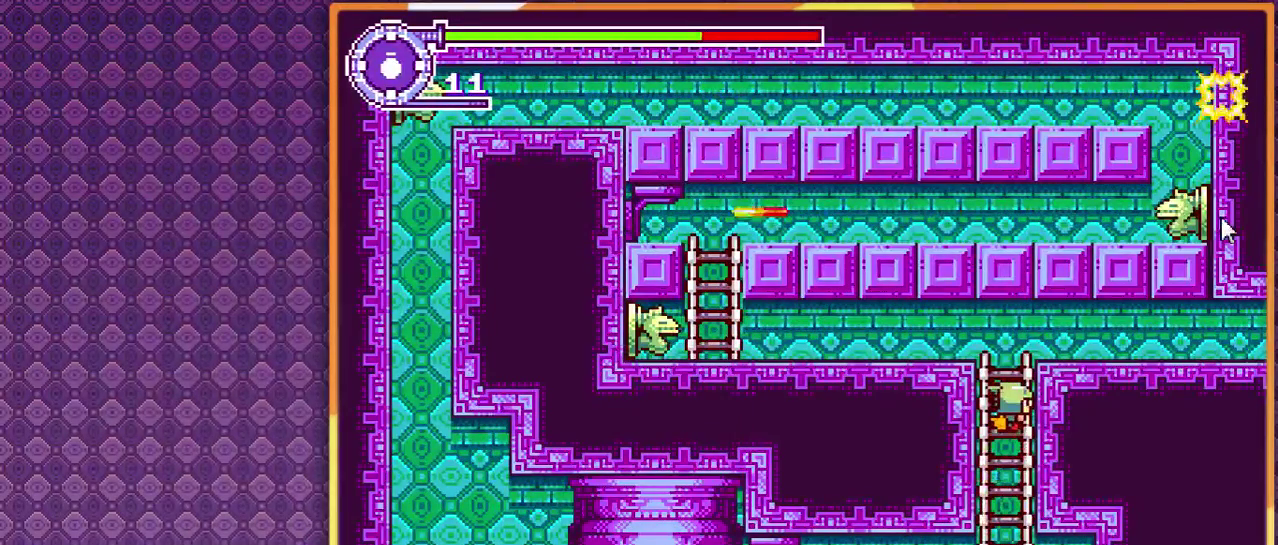
{"buttons": [], "events": []}
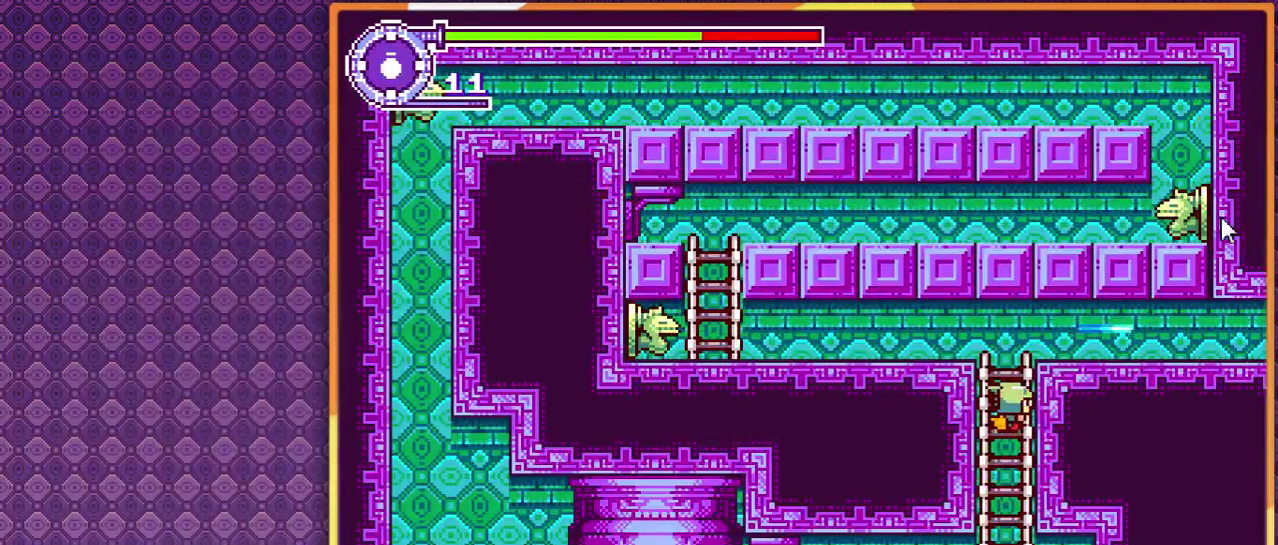
{"buttons": [], "events": []}
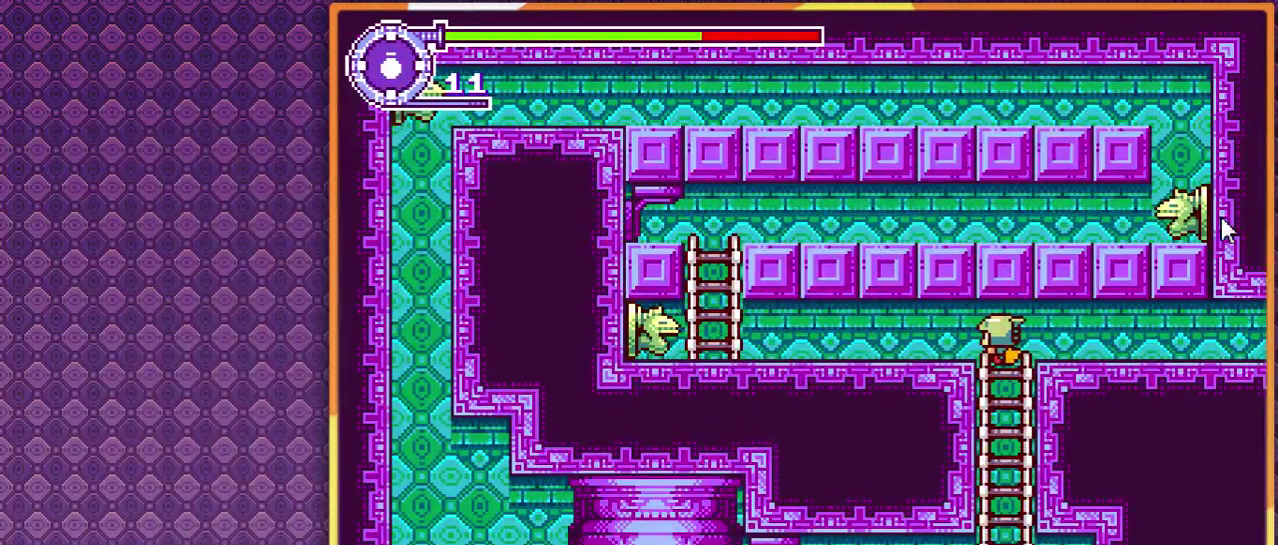
{"buttons": [], "events": []}
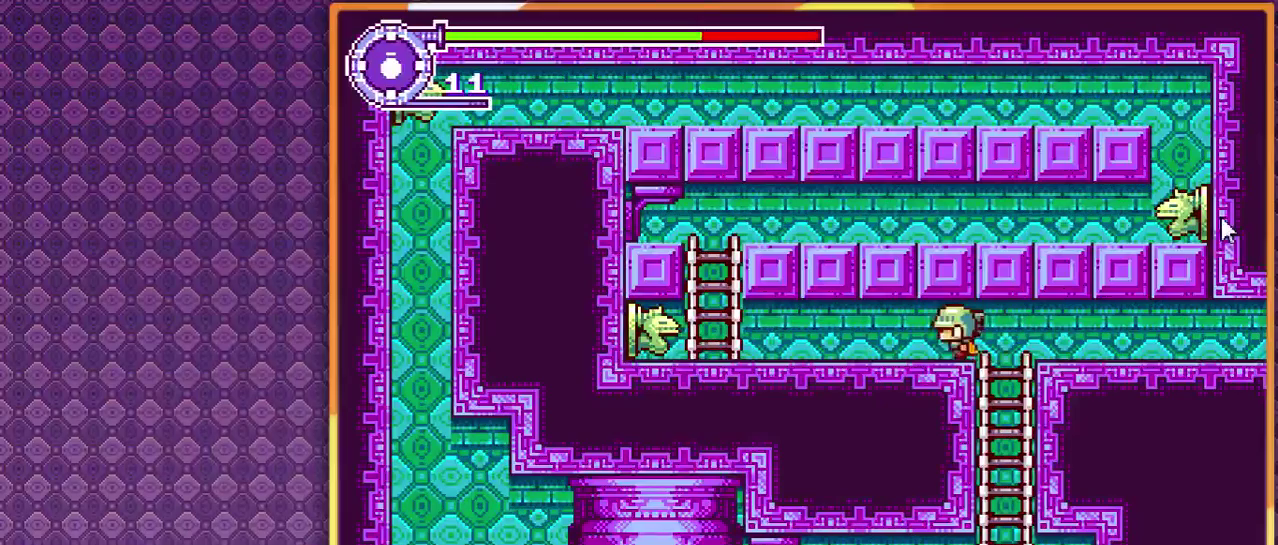
{"buttons": [], "events": []}